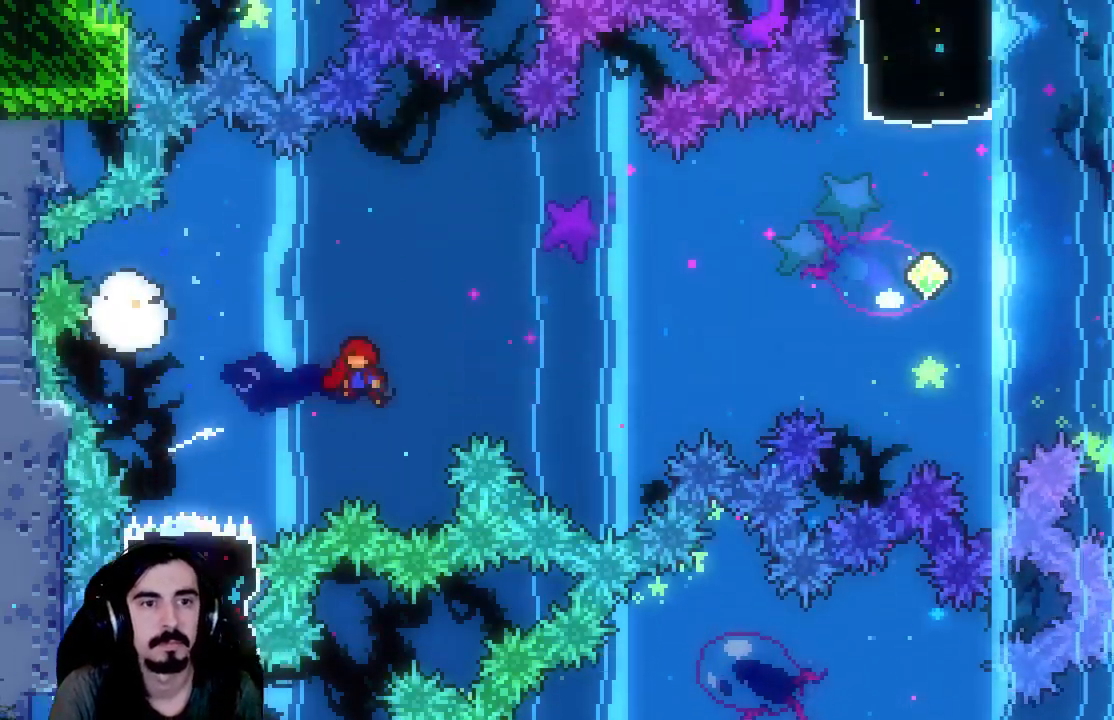
Gameplay with a controller (Xbox layout); each line is a JSON object with the inputs held at the frame after it. "events" lists button and stick changes between this image and that frame as [ms after this image, input, new state], when the widget could be followed in between. Not read: L3 R3 right_stick.
{"buttons": ["X", "R2", "DPAD_UP", "DPAD_RIGHT"], "left_stick": "center", "events": [[17, "DPAD_LEFT", "up"], [133, "DPAD_RIGHT", "down"], [233, "A", "up"], [317, "X", "down"], [333, "DPAD_UP", "down"]]}
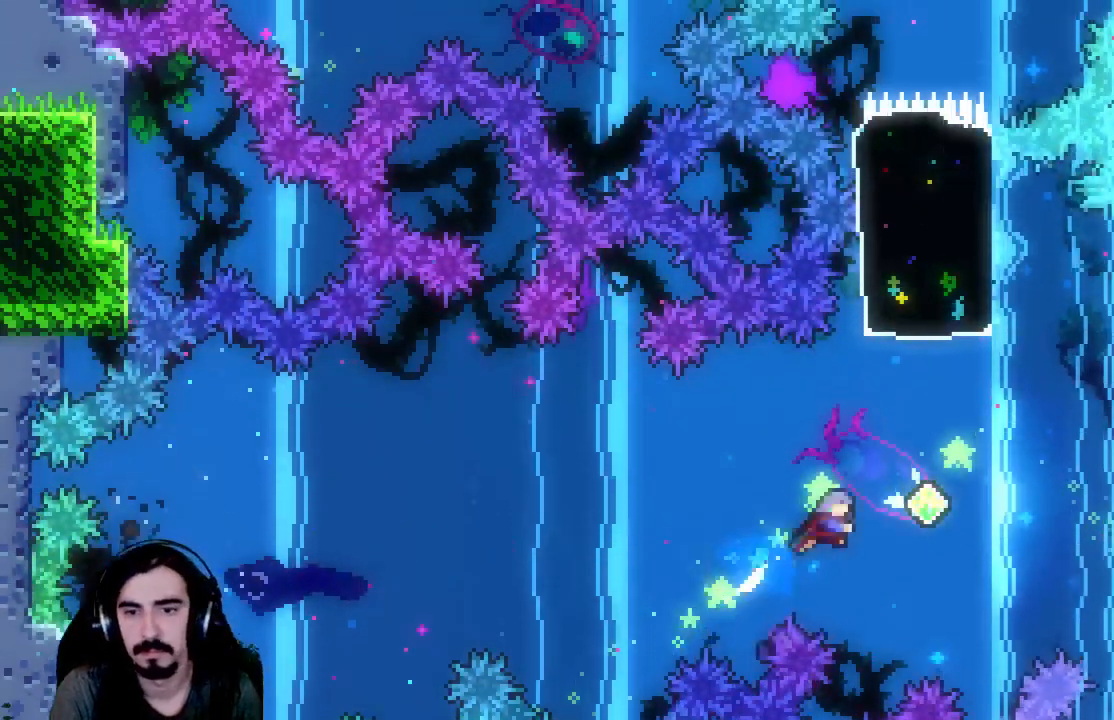
{"buttons": ["R2", "DPAD_UP"], "left_stick": "center", "events": [[133, "X", "up"], [183, "DPAD_RIGHT", "up"], [217, "DPAD_UP", "up"], [283, "DPAD_LEFT", "down"], [383, "DPAD_UP", "down"], [450, "DPAD_LEFT", "up"]]}
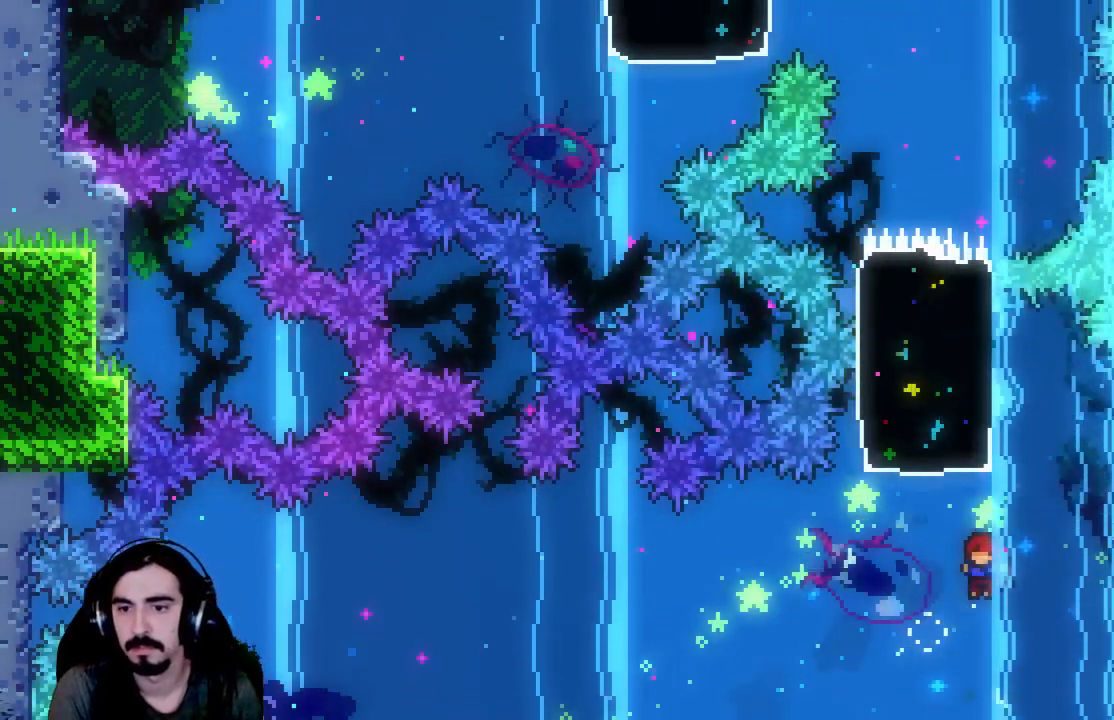
{"buttons": ["X", "R2", "DPAD_UP"], "left_stick": "center", "events": [[67, "X", "down"]]}
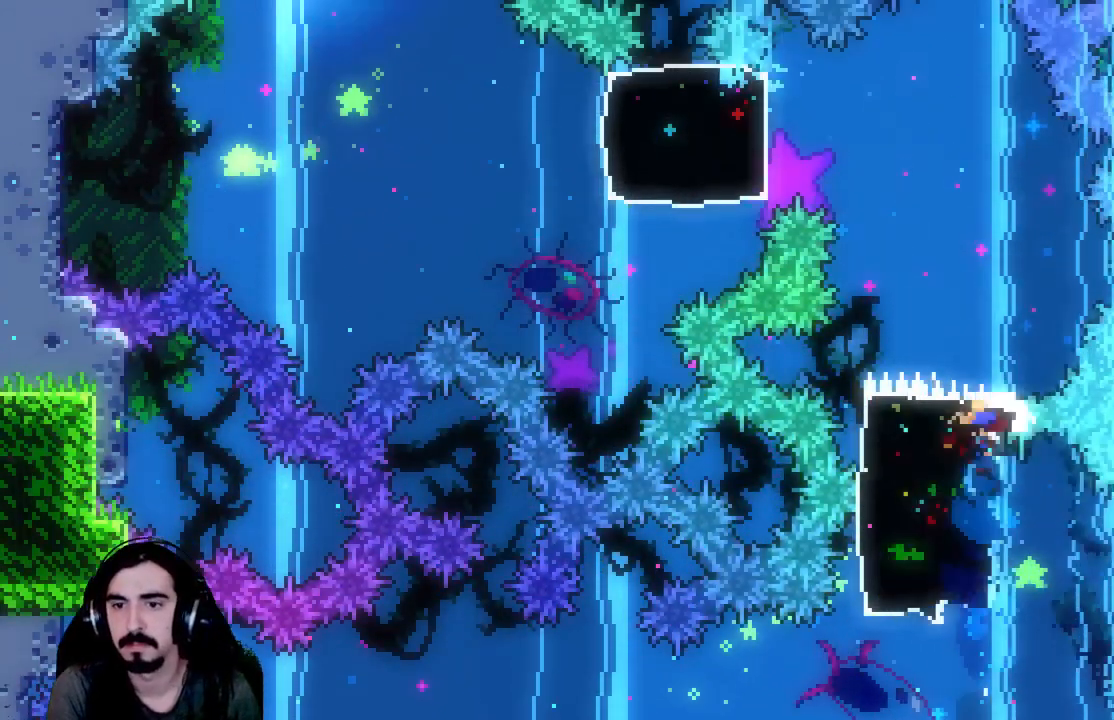
{"buttons": ["R2"], "left_stick": "center", "events": [[117, "X", "up"], [267, "DPAD_LEFT", "down"], [283, "DPAD_UP", "up"], [350, "DPAD_LEFT", "up"]]}
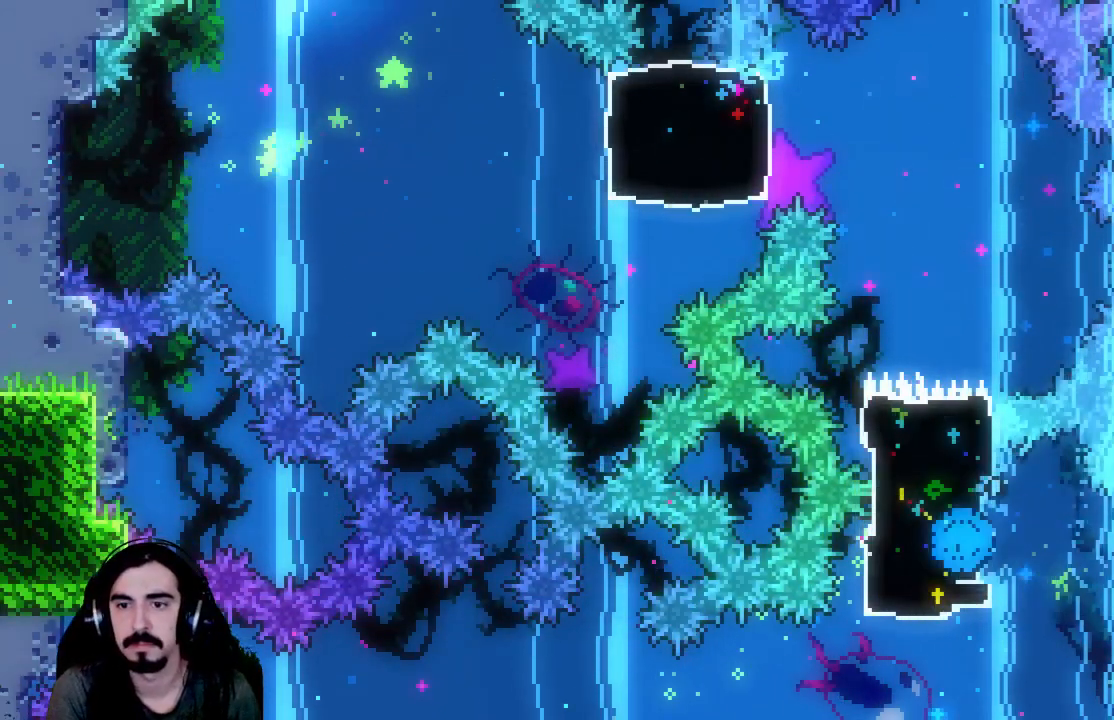
{"buttons": ["R2"], "left_stick": "center", "events": []}
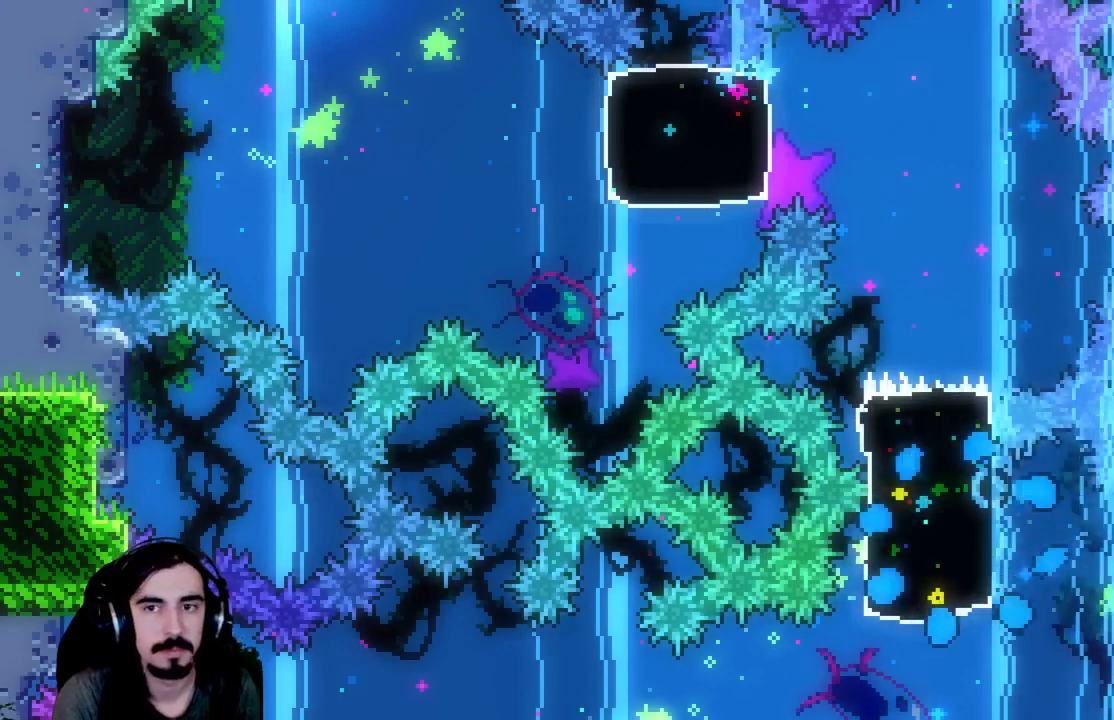
{"buttons": ["R2"], "left_stick": "center", "events": []}
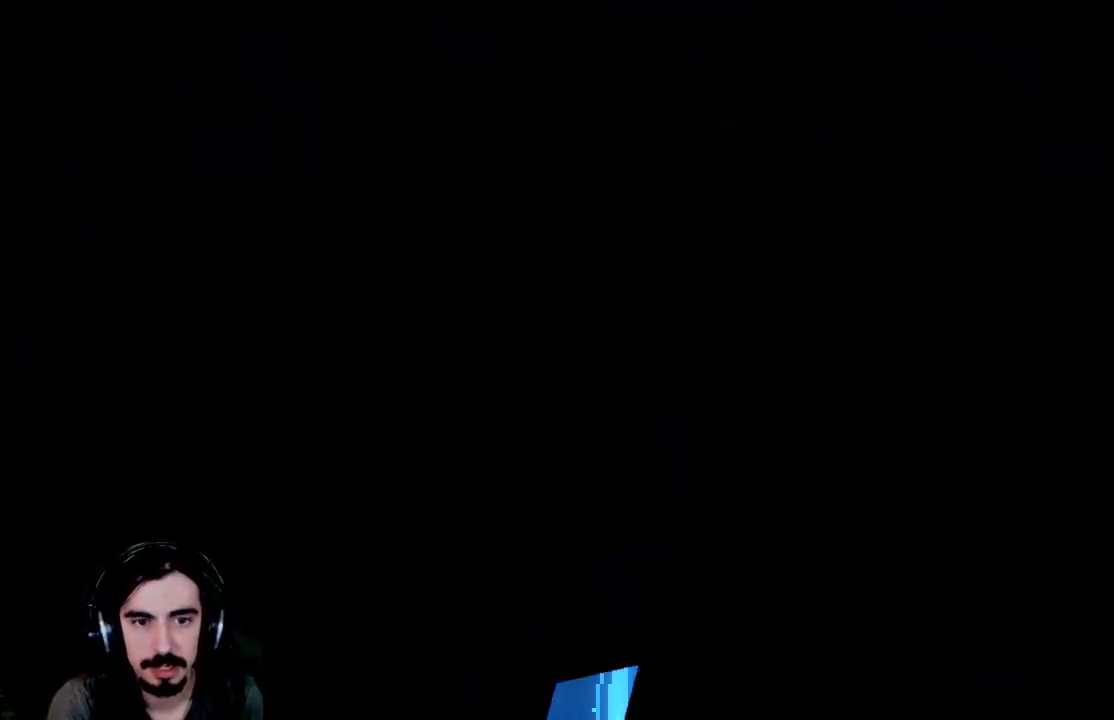
{"buttons": ["R2"], "left_stick": "center", "events": []}
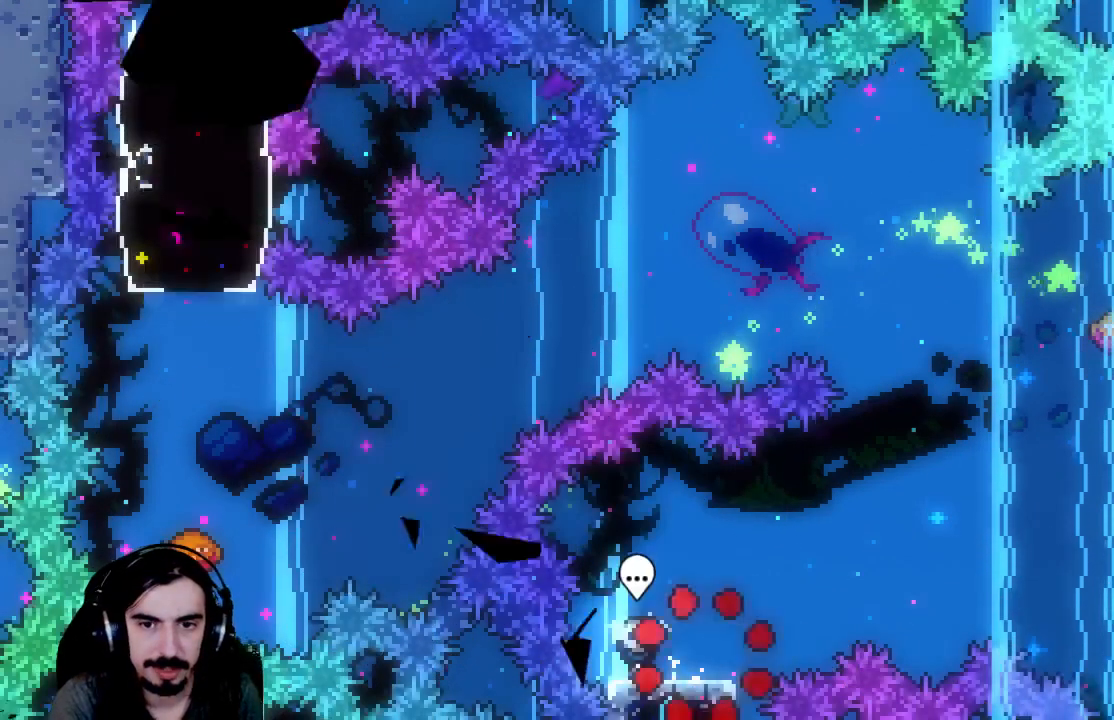
{"buttons": ["A", "R2", "DPAD_RIGHT"], "left_stick": "center", "events": [[417, "DPAD_RIGHT", "down"], [450, "A", "down"]]}
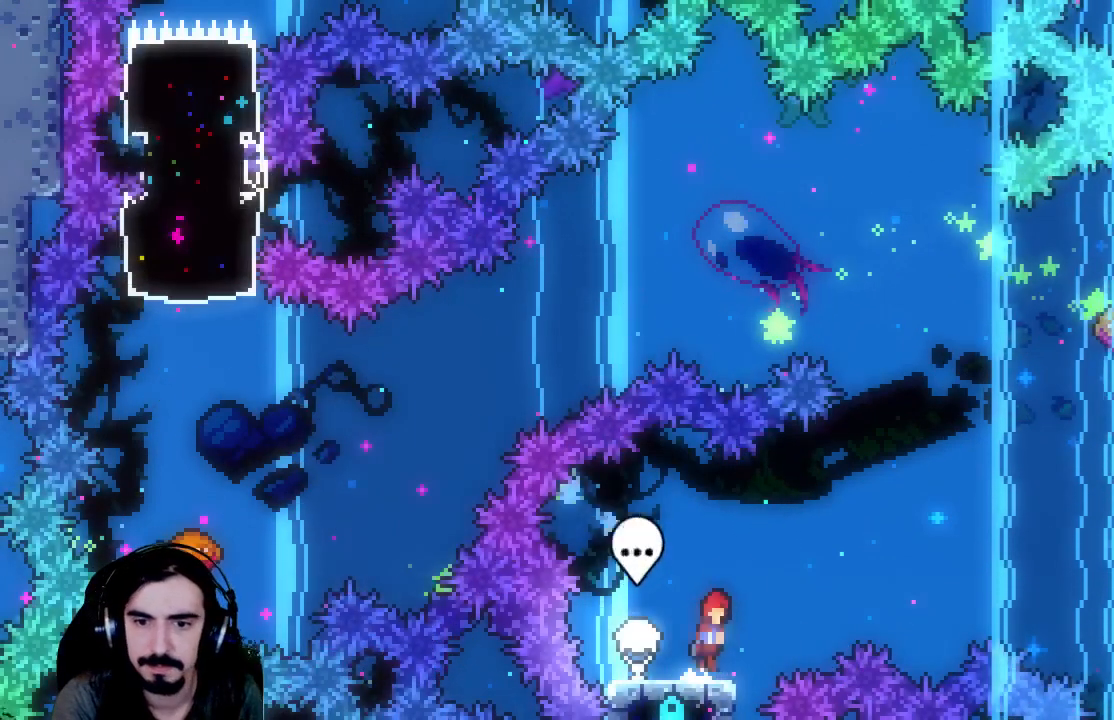
{"buttons": ["X", "R2", "DPAD_UP", "DPAD_RIGHT"], "left_stick": "center", "events": [[167, "A", "up"], [217, "DPAD_UP", "down"], [367, "X", "down"]]}
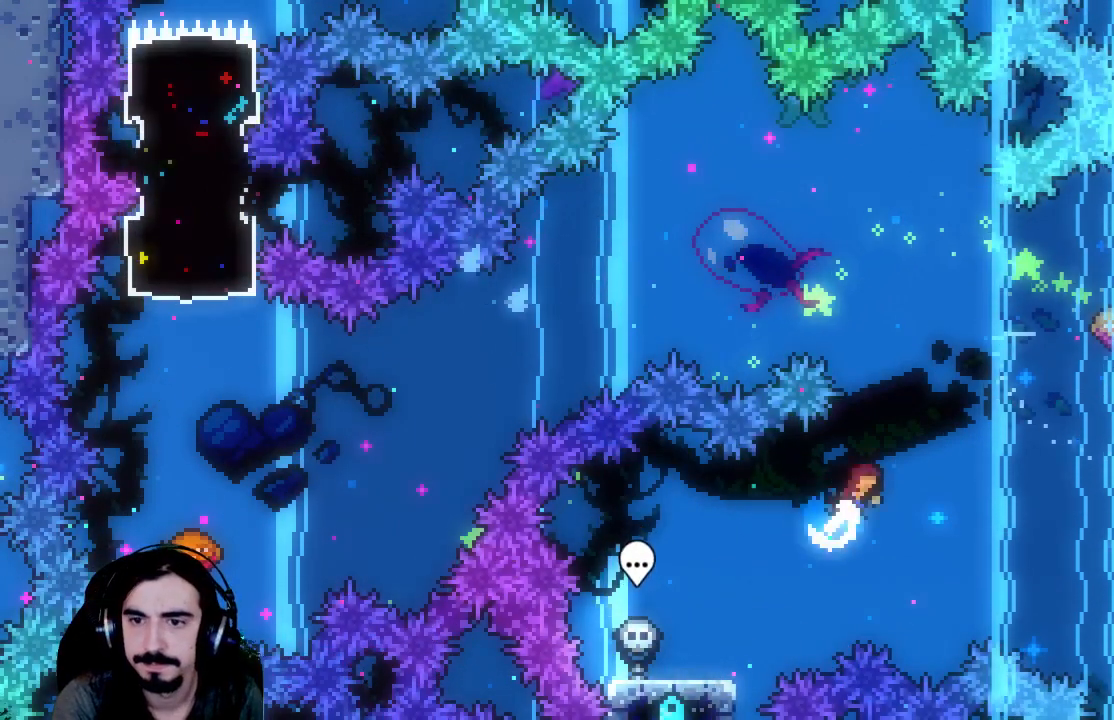
{"buttons": ["R2", "DPAD_LEFT"], "left_stick": "center", "events": [[283, "DPAD_RIGHT", "up"], [317, "X", "up"], [333, "DPAD_LEFT", "down"], [367, "DPAD_UP", "up"]]}
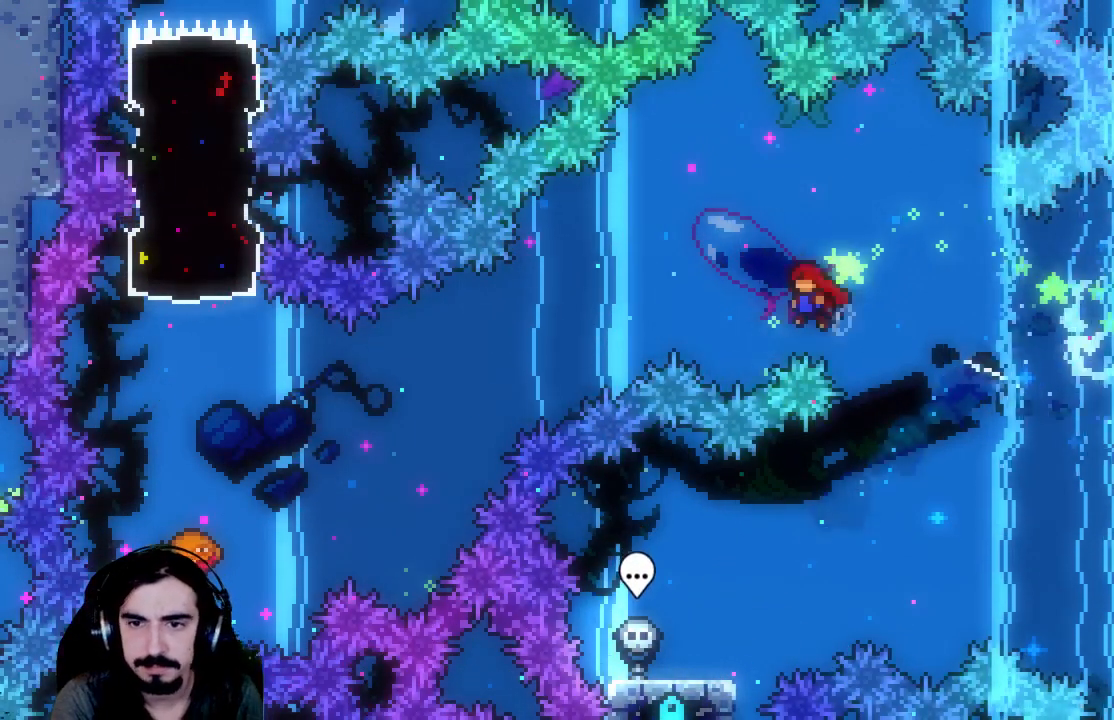
{"buttons": ["R2", "DPAD_LEFT"], "left_stick": "center", "events": []}
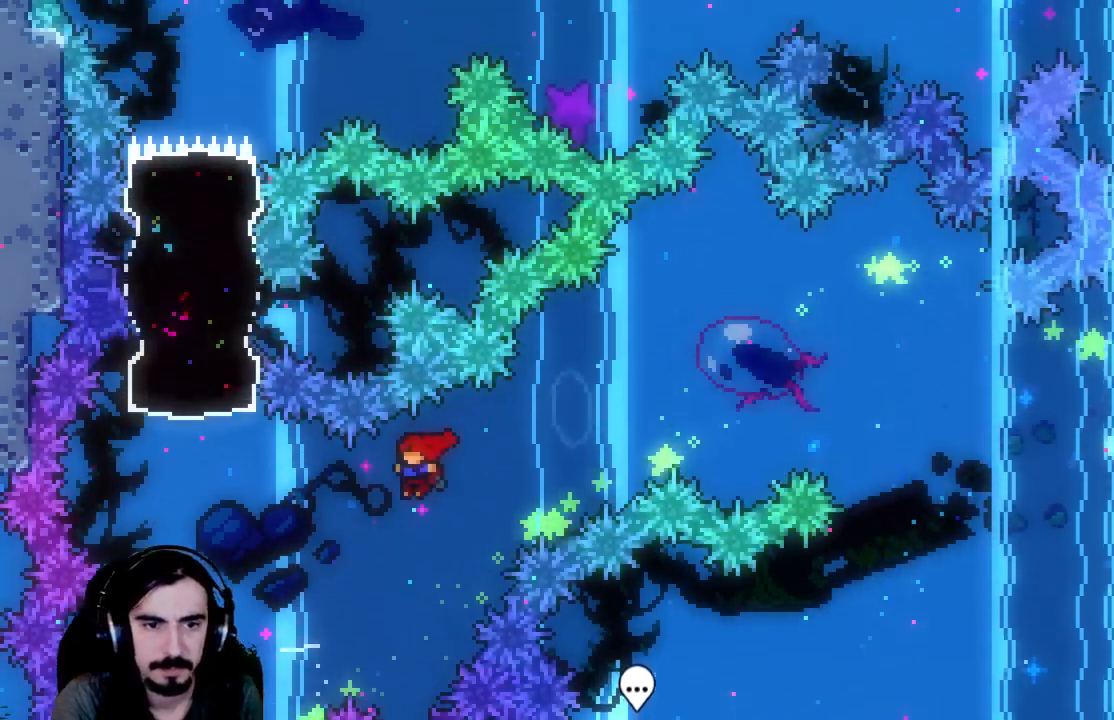
{"buttons": ["R2"], "left_stick": "center", "events": [[83, "DPAD_UP", "down"], [167, "X", "down"], [200, "DPAD_LEFT", "up"], [250, "DPAD_LEFT", "down"], [317, "X", "up"], [333, "DPAD_UP", "up"], [350, "DPAD_LEFT", "up"]]}
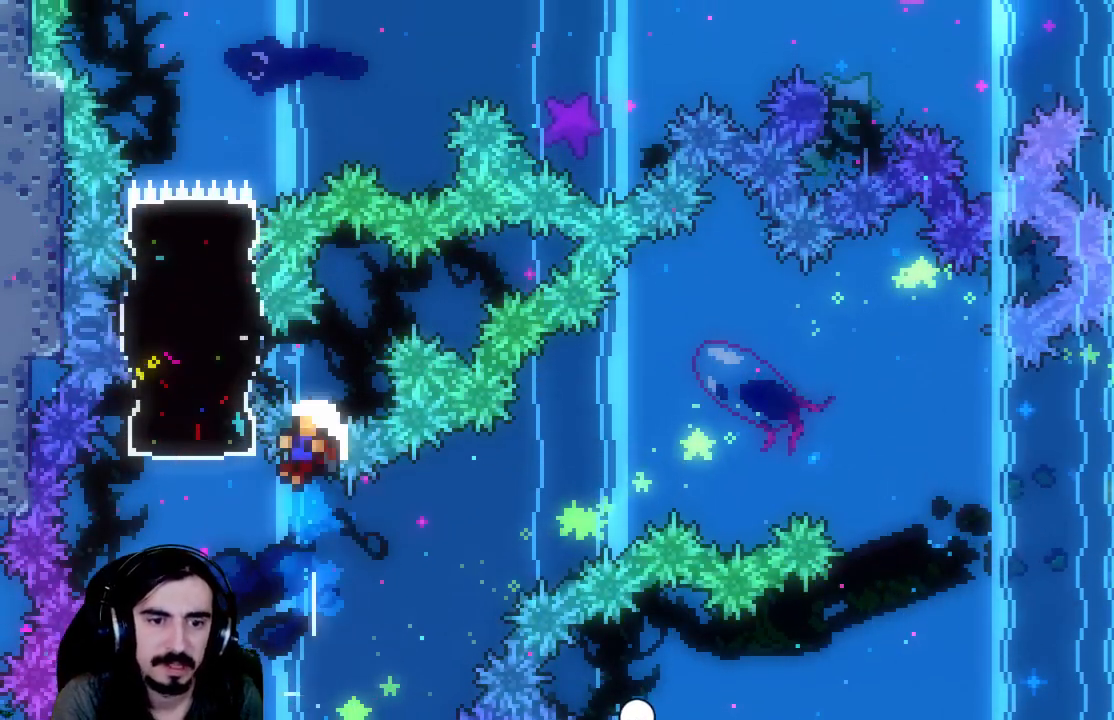
{"buttons": ["R2"], "left_stick": "center", "events": []}
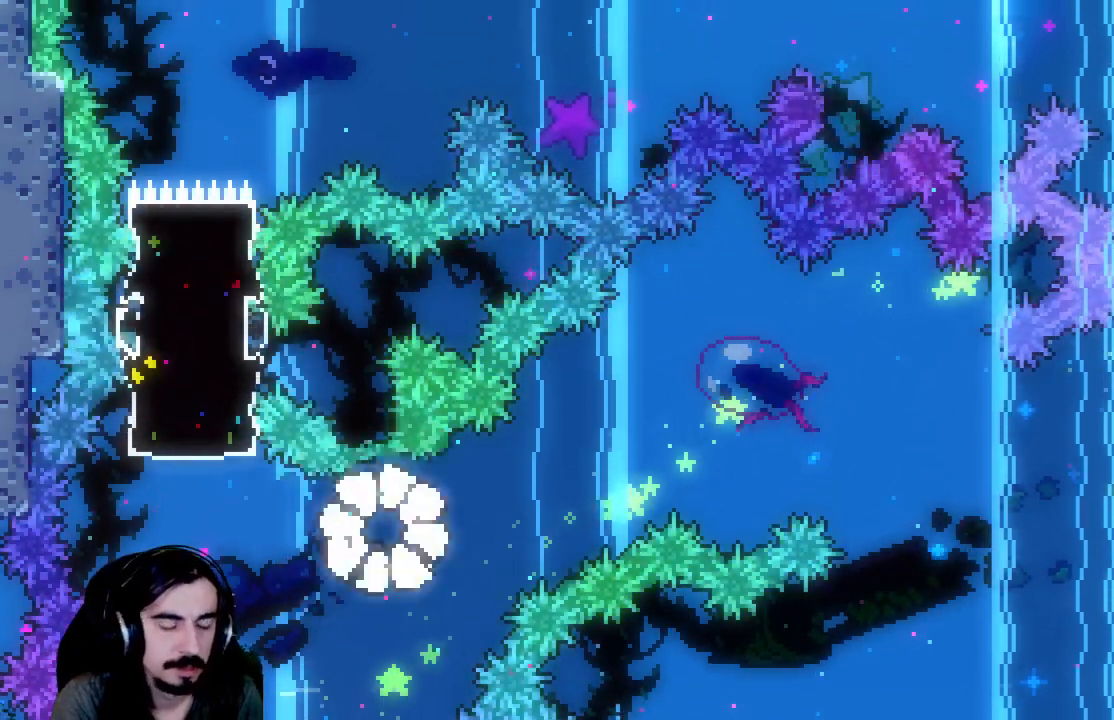
{"buttons": ["R2"], "left_stick": "center", "events": []}
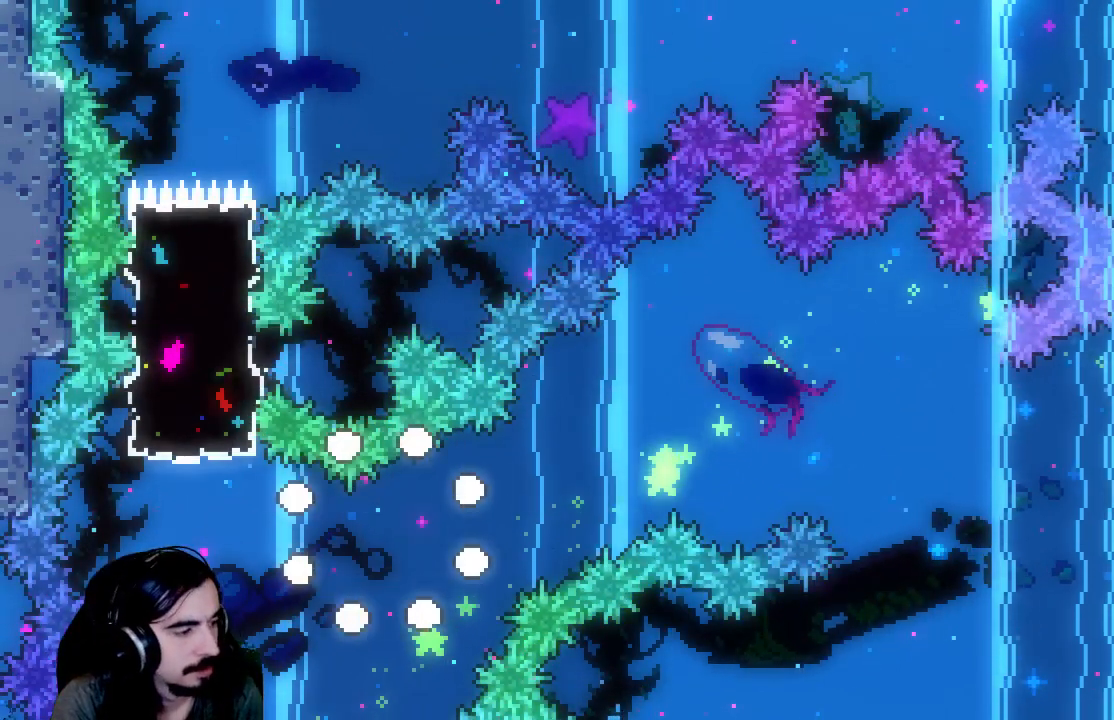
{"buttons": ["R2"], "left_stick": "center", "events": []}
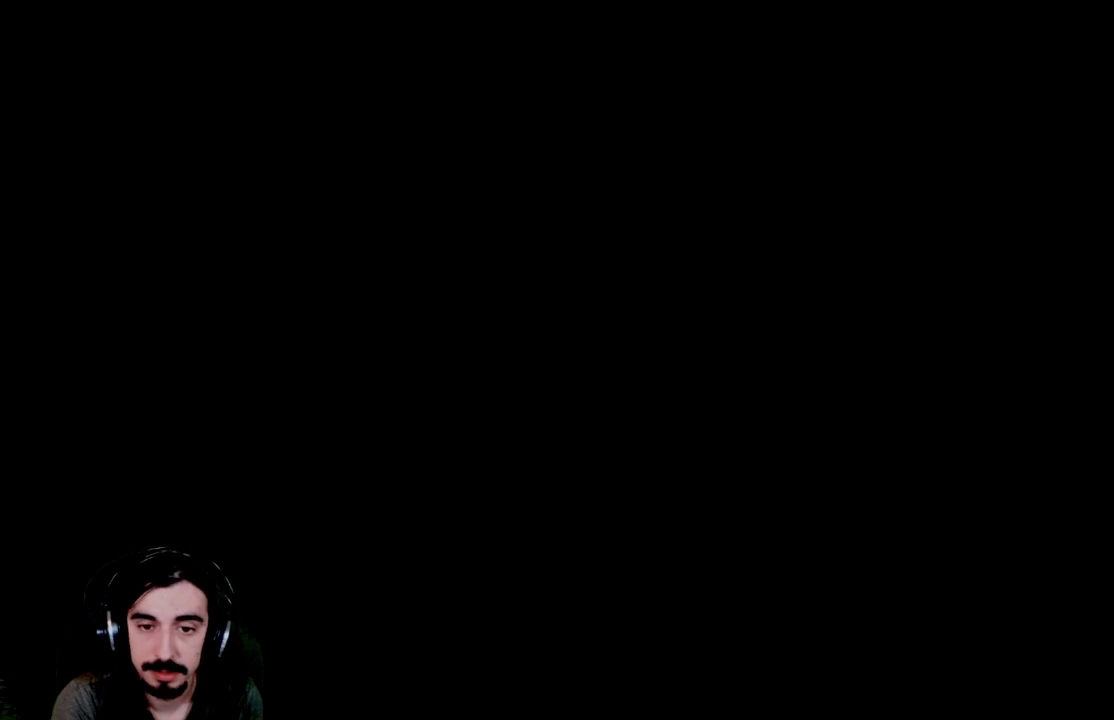
{"buttons": ["R2"], "left_stick": "center", "events": []}
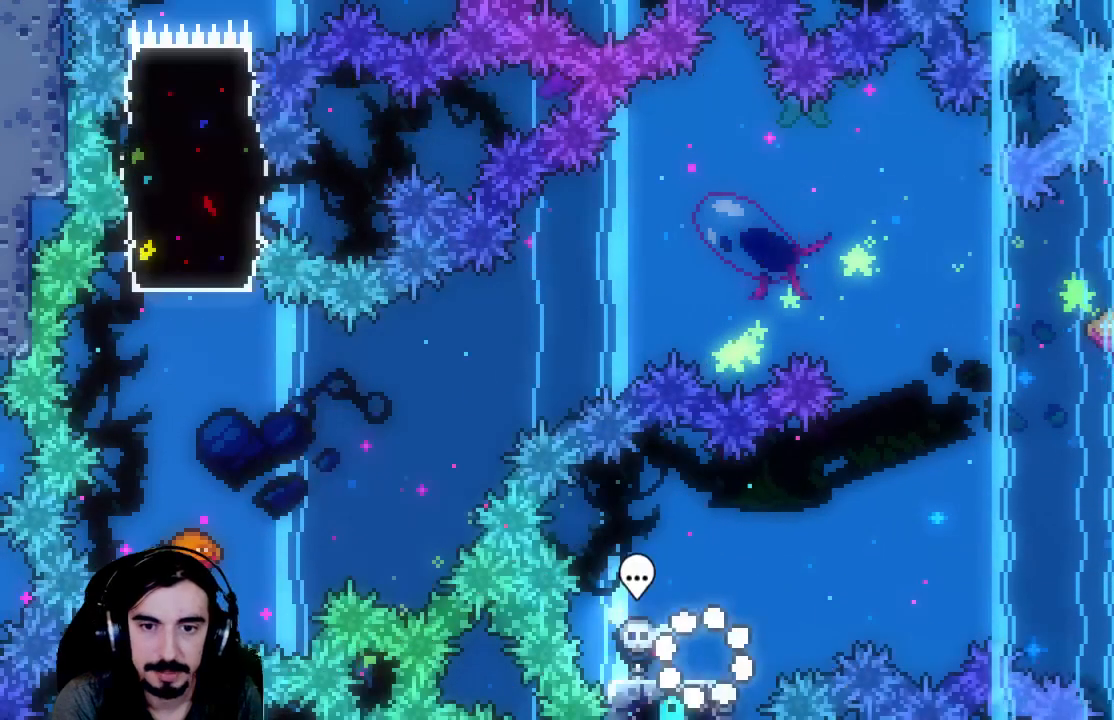
{"buttons": ["A", "R2", "DPAD_UP", "DPAD_RIGHT"], "left_stick": "center", "events": [[217, "DPAD_RIGHT", "down"], [233, "A", "down"], [500, "DPAD_UP", "down"]]}
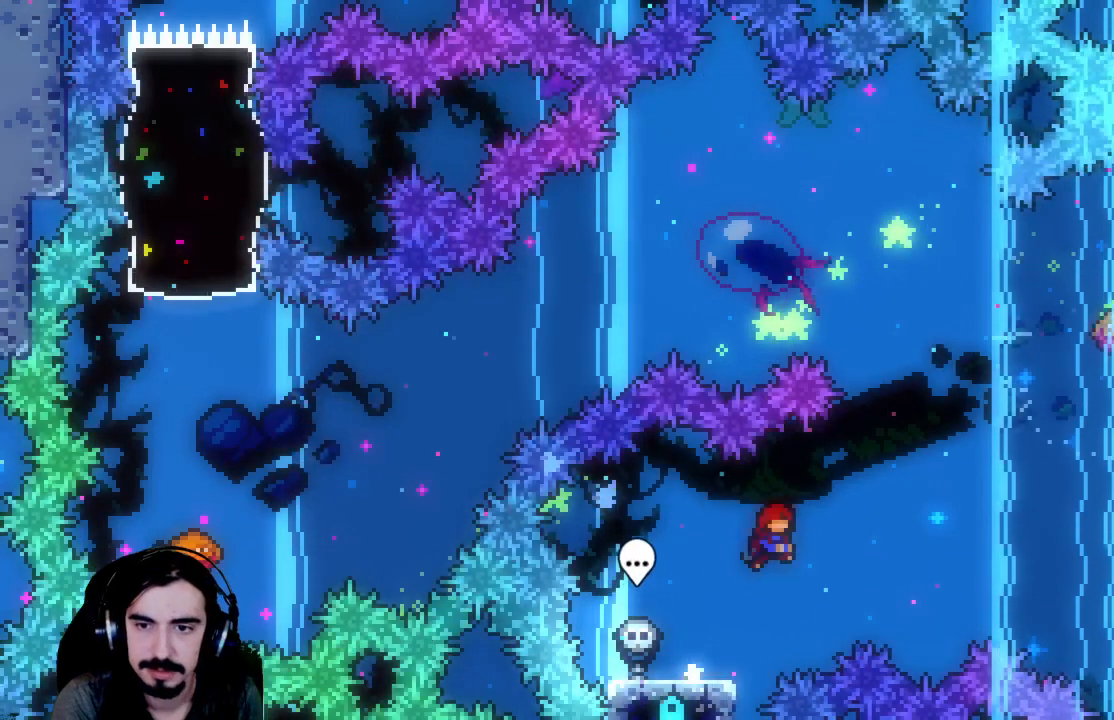
{"buttons": ["X", "R2", "DPAD_UP", "DPAD_RIGHT"], "left_stick": "center", "events": [[33, "A", "up"], [150, "X", "down"]]}
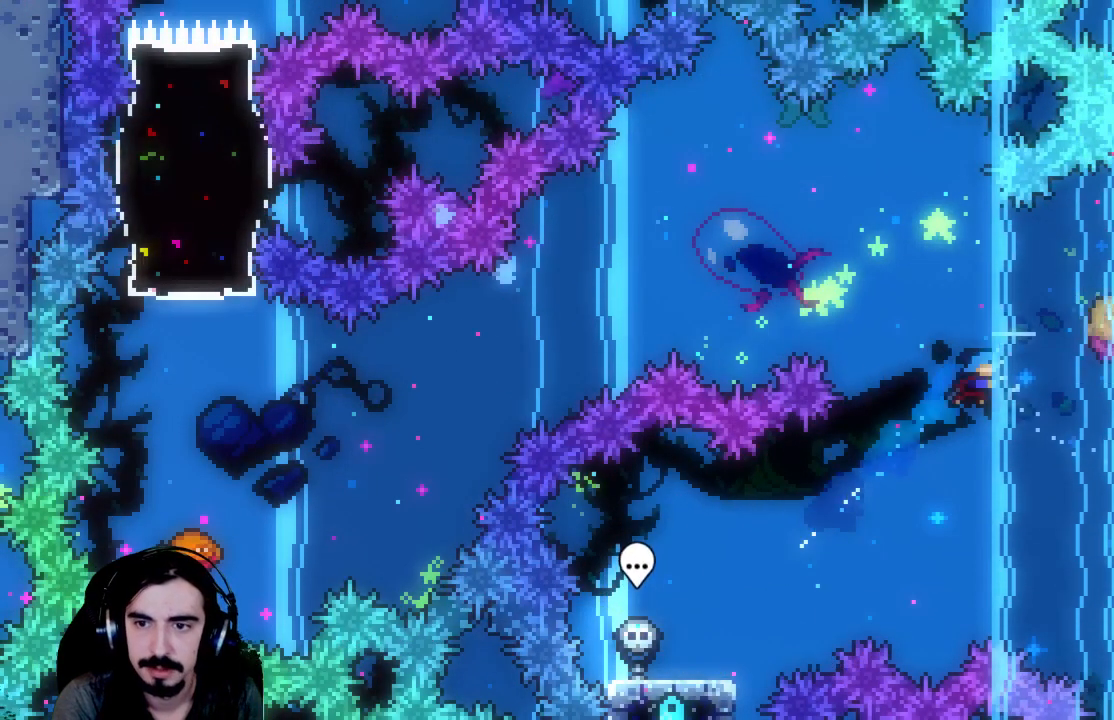
{"buttons": ["R2", "DPAD_LEFT"], "left_stick": "center", "events": [[33, "X", "up"], [50, "DPAD_RIGHT", "up"], [117, "DPAD_LEFT", "down"], [133, "DPAD_UP", "up"]]}
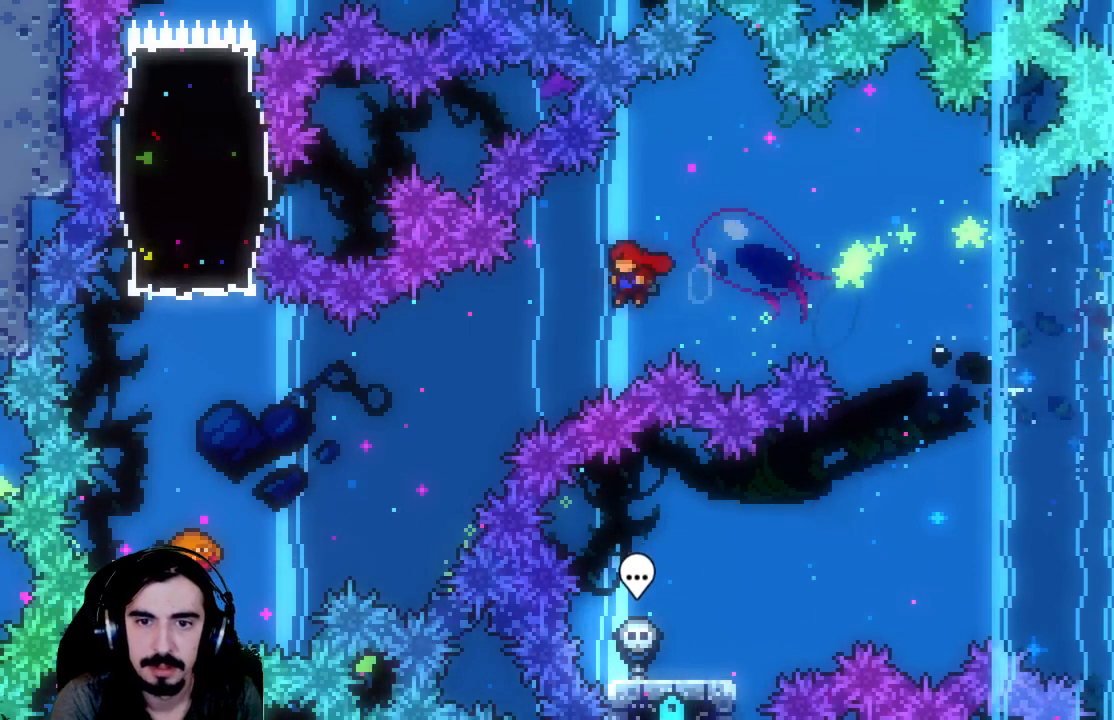
{"buttons": ["R2"], "left_stick": "center", "events": [[383, "DPAD_LEFT", "up"]]}
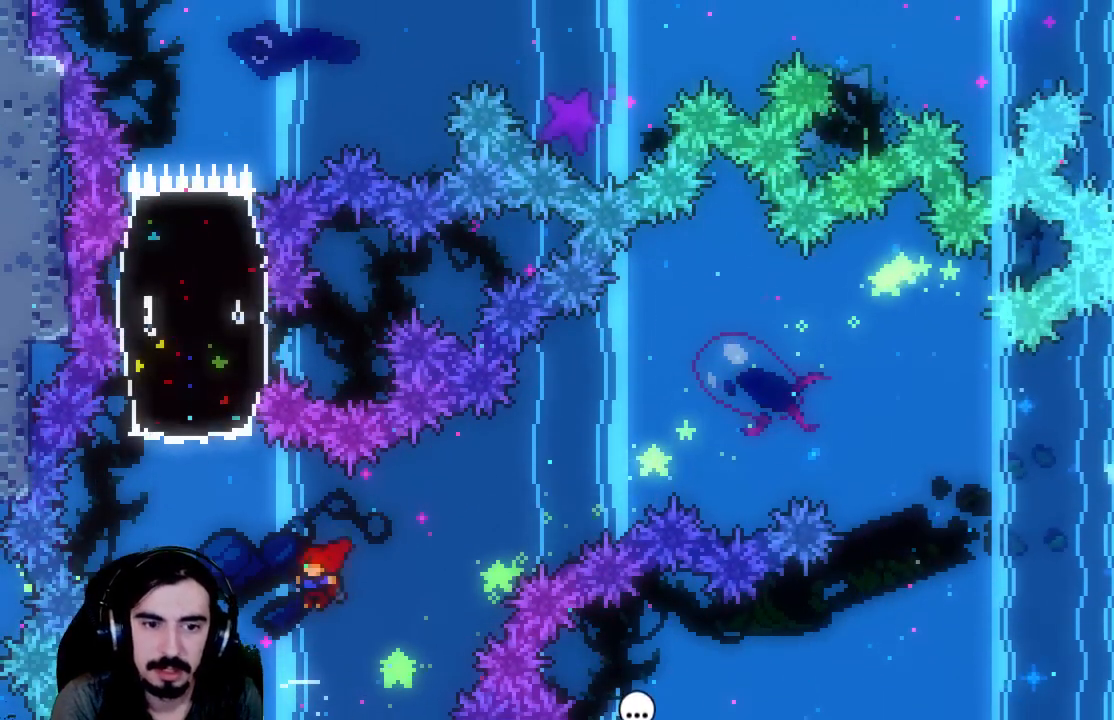
{"buttons": ["R2"], "left_stick": "center", "events": [[17, "DPAD_UP", "down"], [17, "X", "down"], [50, "DPAD_LEFT", "down"], [167, "X", "up"], [217, "DPAD_UP", "up"], [250, "DPAD_LEFT", "up"]]}
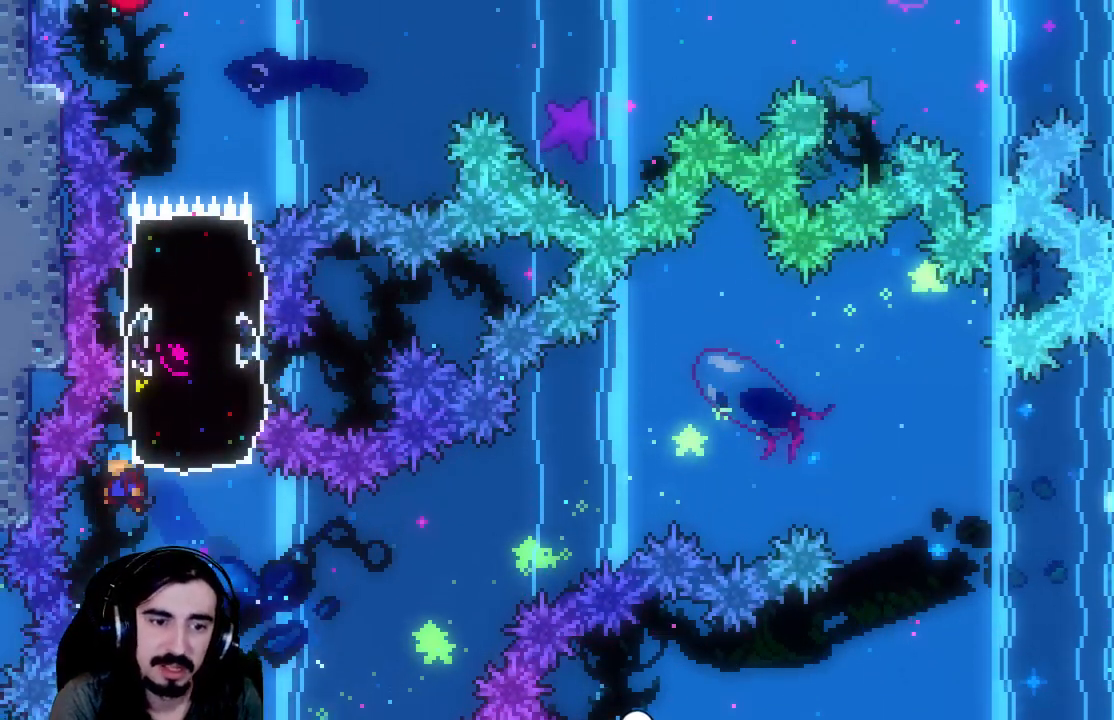
{"buttons": ["R2"], "left_stick": "center", "events": [[100, "DPAD_RIGHT", "down"], [383, "DPAD_RIGHT", "up"]]}
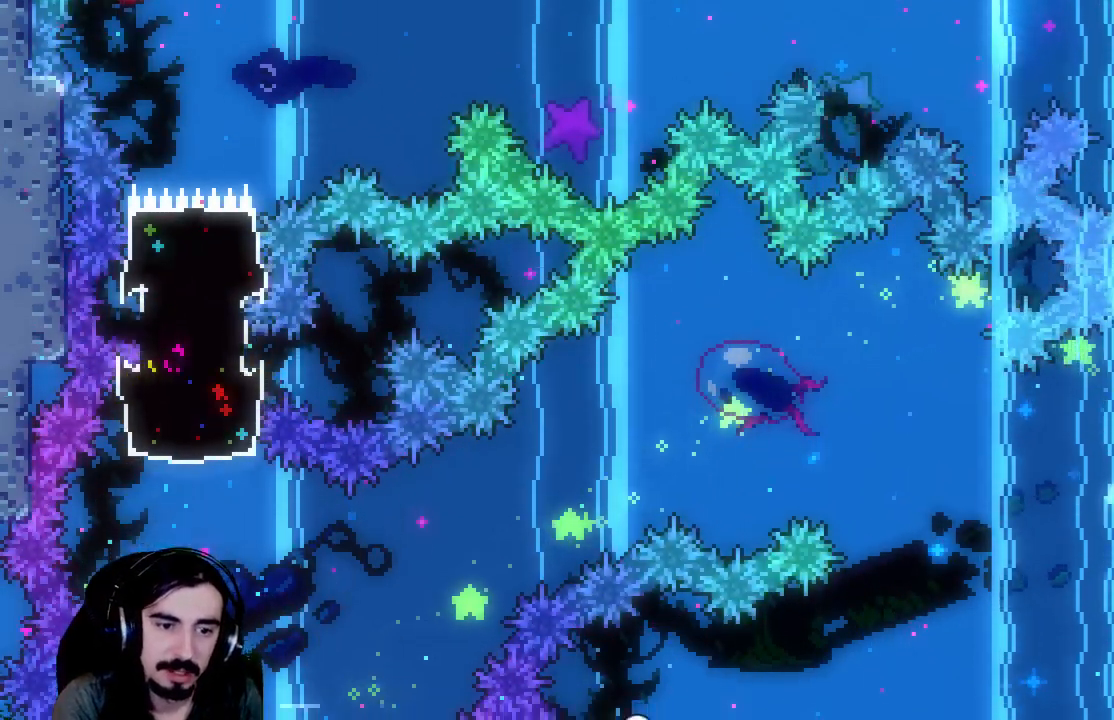
{"buttons": ["X", "R2", "DPAD_UP"], "left_stick": "center", "events": [[117, "A", "down"], [250, "DPAD_UP", "down"], [417, "A", "up"], [500, "X", "down"]]}
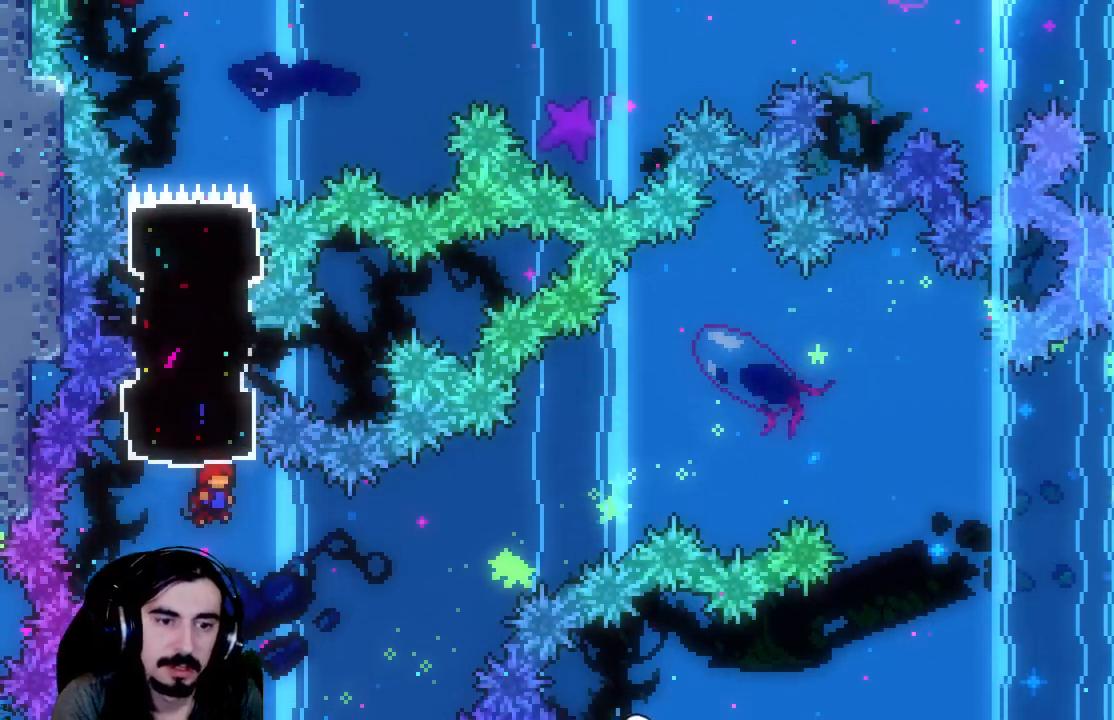
{"buttons": ["A", "R2", "DPAD_RIGHT"], "left_stick": "center", "events": [[400, "DPAD_UP", "up"], [400, "X", "up"], [467, "DPAD_RIGHT", "down"], [483, "A", "down"]]}
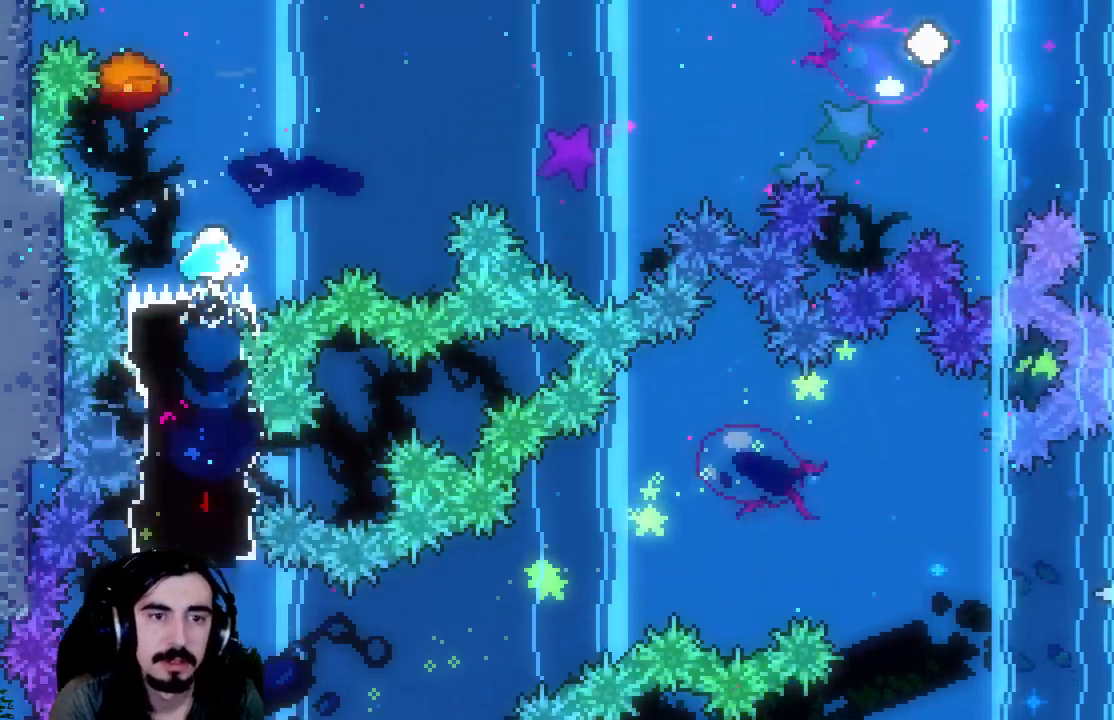
{"buttons": ["R2", "DPAD_UP", "DPAD_RIGHT"], "left_stick": "center", "events": [[367, "A", "up"], [400, "DPAD_UP", "down"]]}
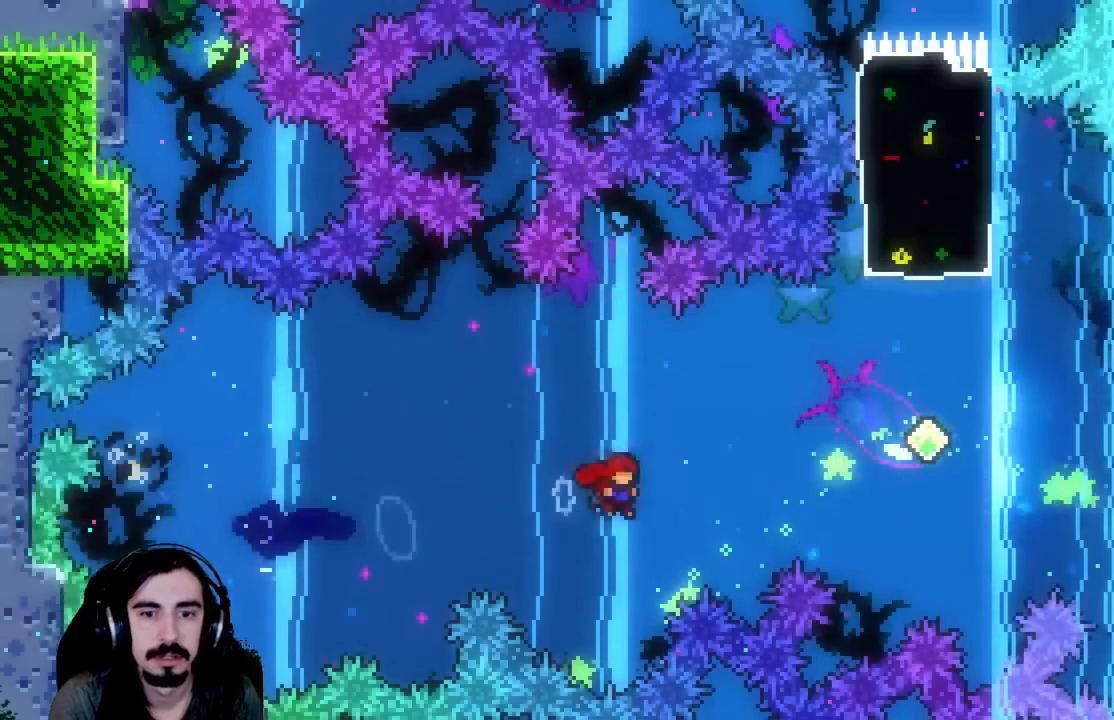
{"buttons": ["R2"], "left_stick": "center", "events": [[133, "X", "down"], [317, "X", "up"], [467, "DPAD_RIGHT", "up"], [467, "DPAD_UP", "up"]]}
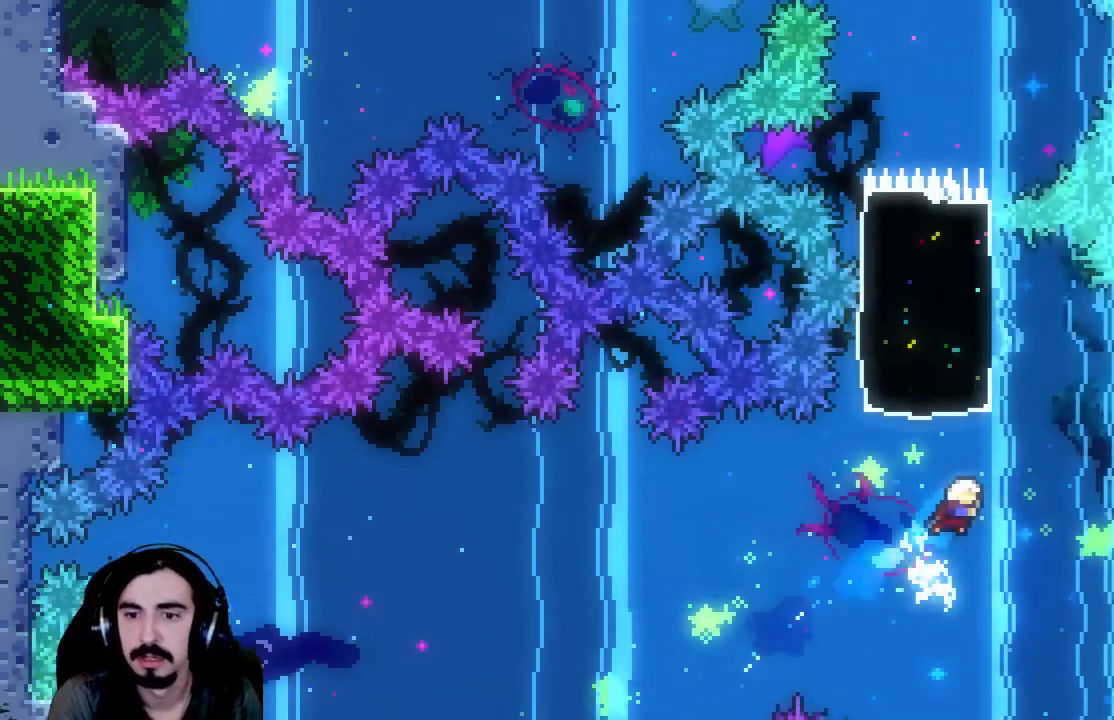
{"buttons": ["X", "R2", "DPAD_UP"], "left_stick": "center", "events": [[67, "DPAD_LEFT", "down"], [267, "DPAD_LEFT", "up"], [333, "DPAD_UP", "down"], [383, "X", "down"]]}
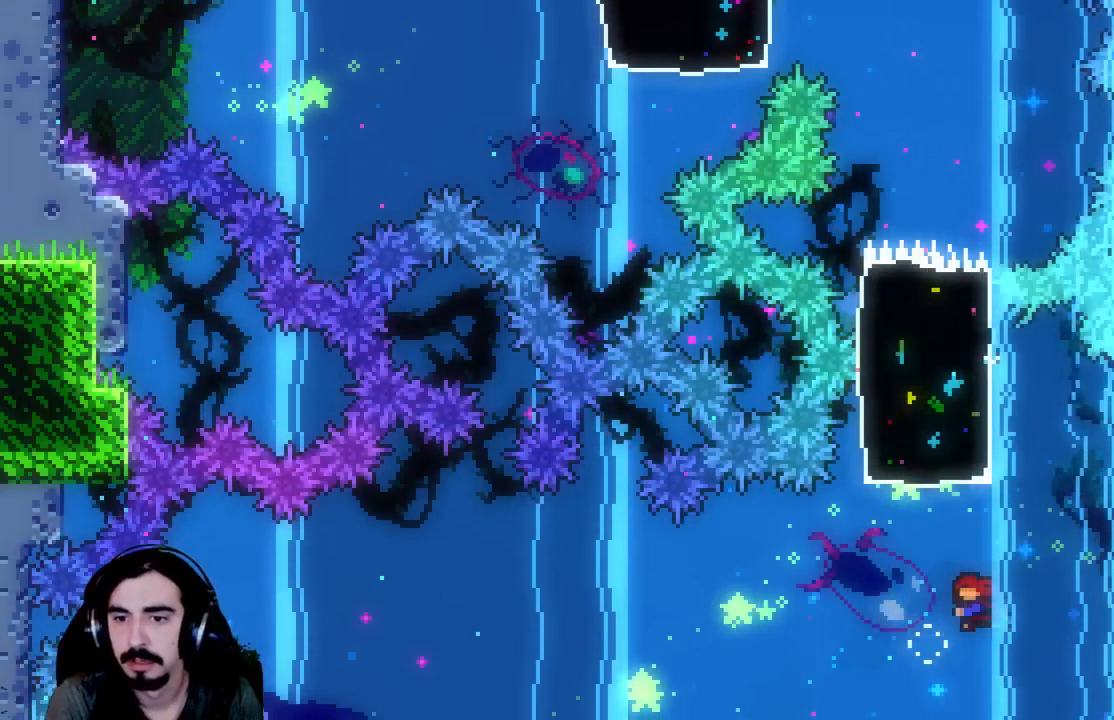
{"buttons": ["A", "R2", "DPAD_UP"], "left_stick": "center", "events": [[250, "A", "down"], [267, "X", "up"]]}
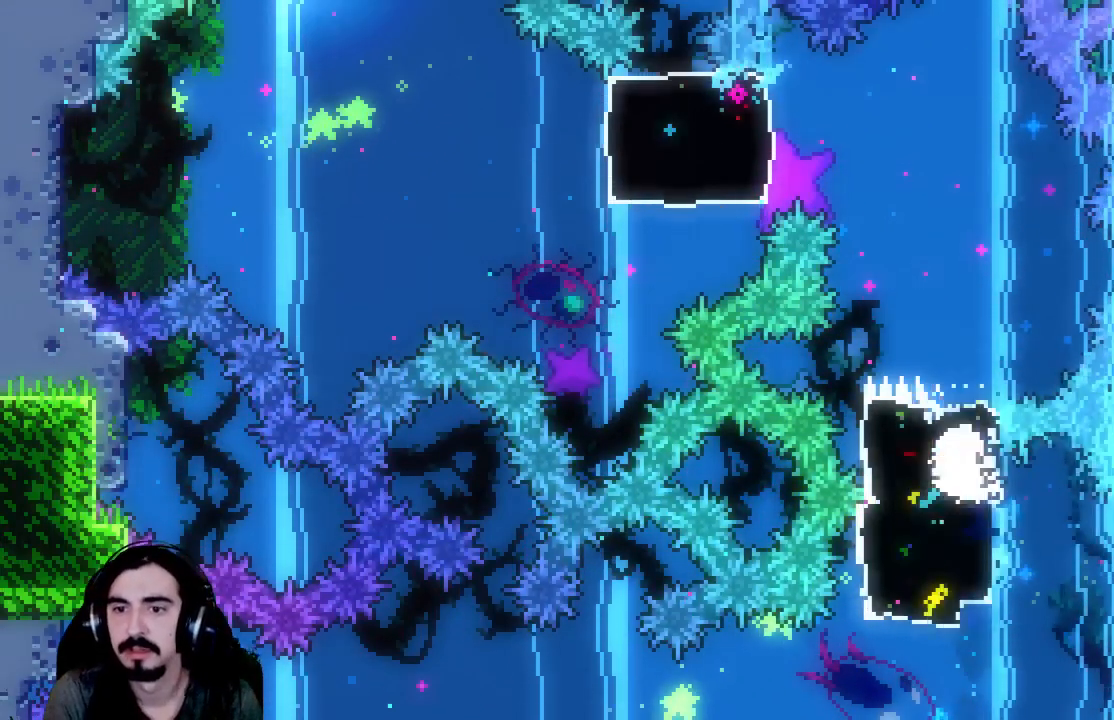
{"buttons": ["R2"], "left_stick": "center", "events": [[17, "A", "up"], [50, "DPAD_LEFT", "down"], [117, "A", "down"], [200, "DPAD_LEFT", "up"], [300, "DPAD_UP", "up"], [317, "A", "up"]]}
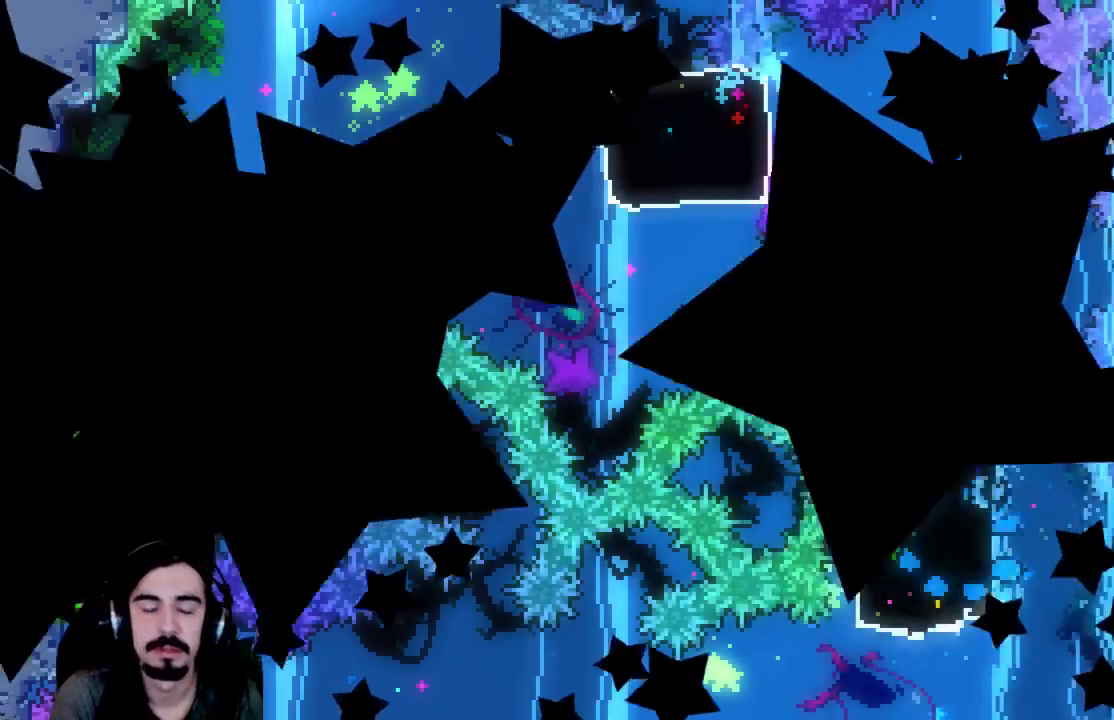
{"buttons": ["R2"], "left_stick": "center", "events": []}